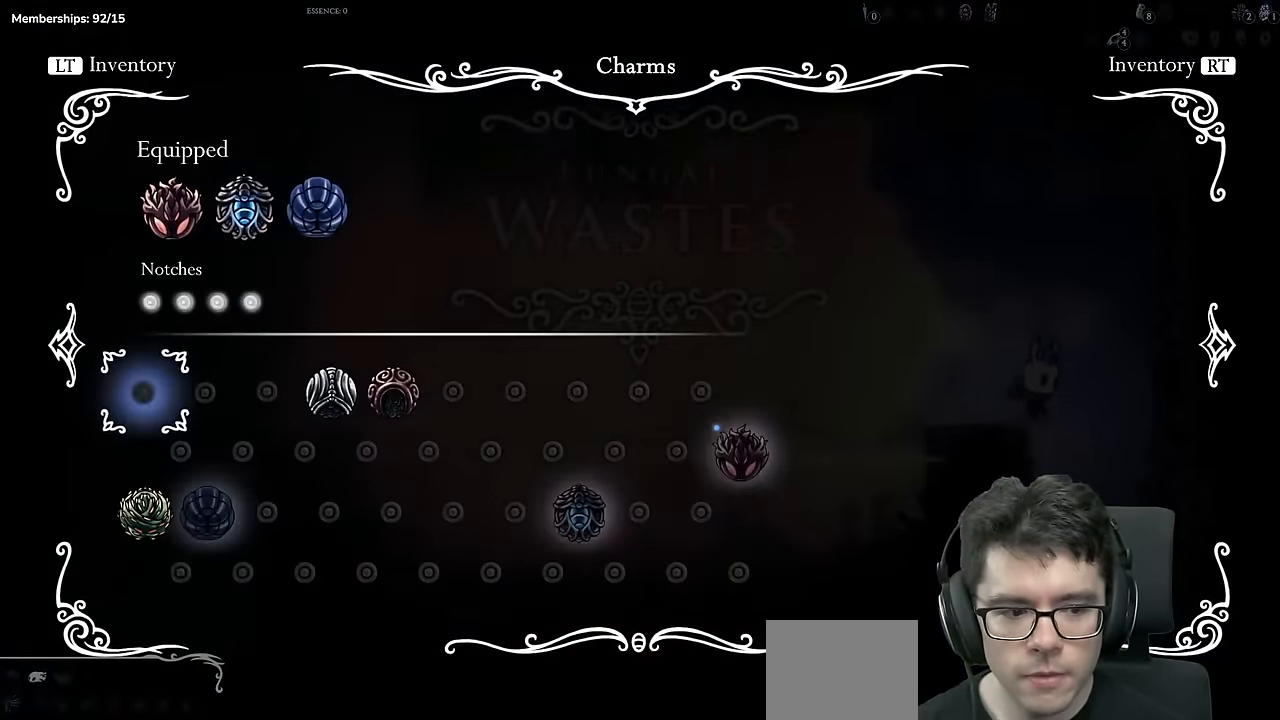
Gameplay with a controller (Xbox layout); each line is a JSON object with the inputs held at the frame after it. "events" lists button and stick changes between this image and that frame as [ms after this image, input, new state], when the widget could be followed in between. Not read: L3 R3.
{"buttons": [], "left_stick": "center", "right_stick": "center", "events": [[250, "SELECT", "down"], [434, "SELECT", "up"]]}
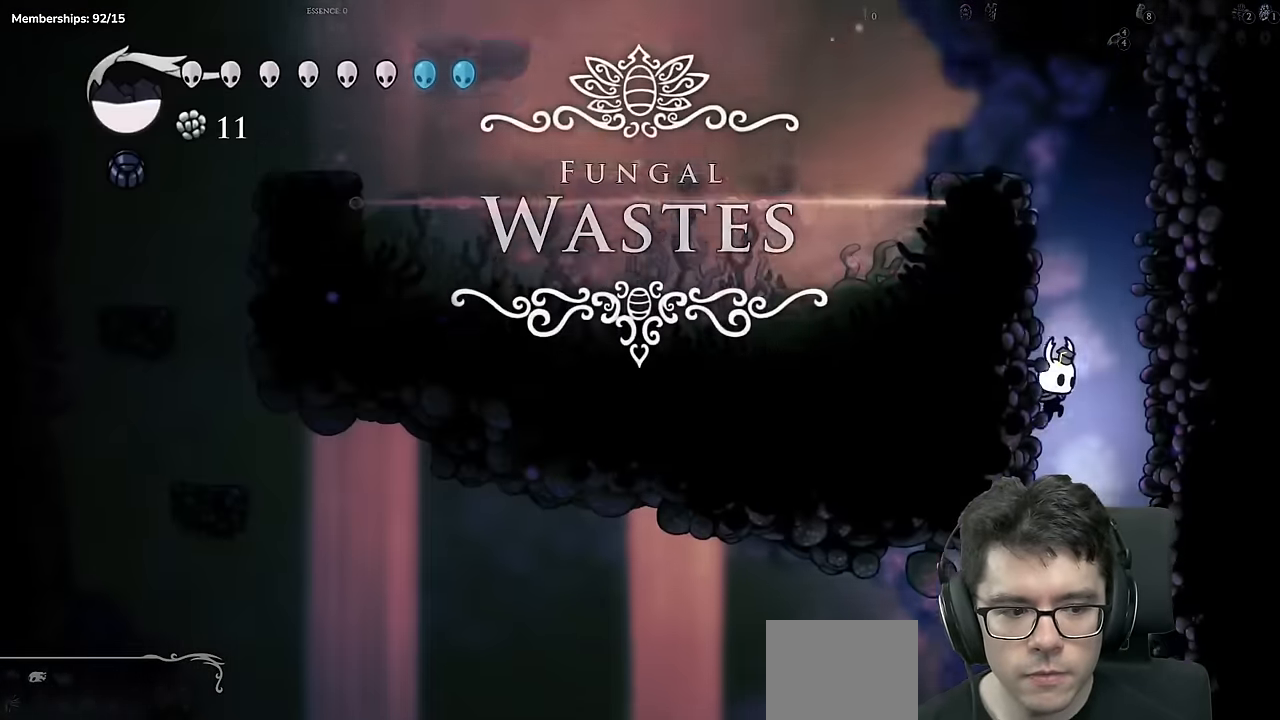
{"buttons": [], "left_stick": "center", "right_stick": "center", "events": [[133, "DPAD_LEFT", "down"], [367, "DPAD_LEFT", "up"]]}
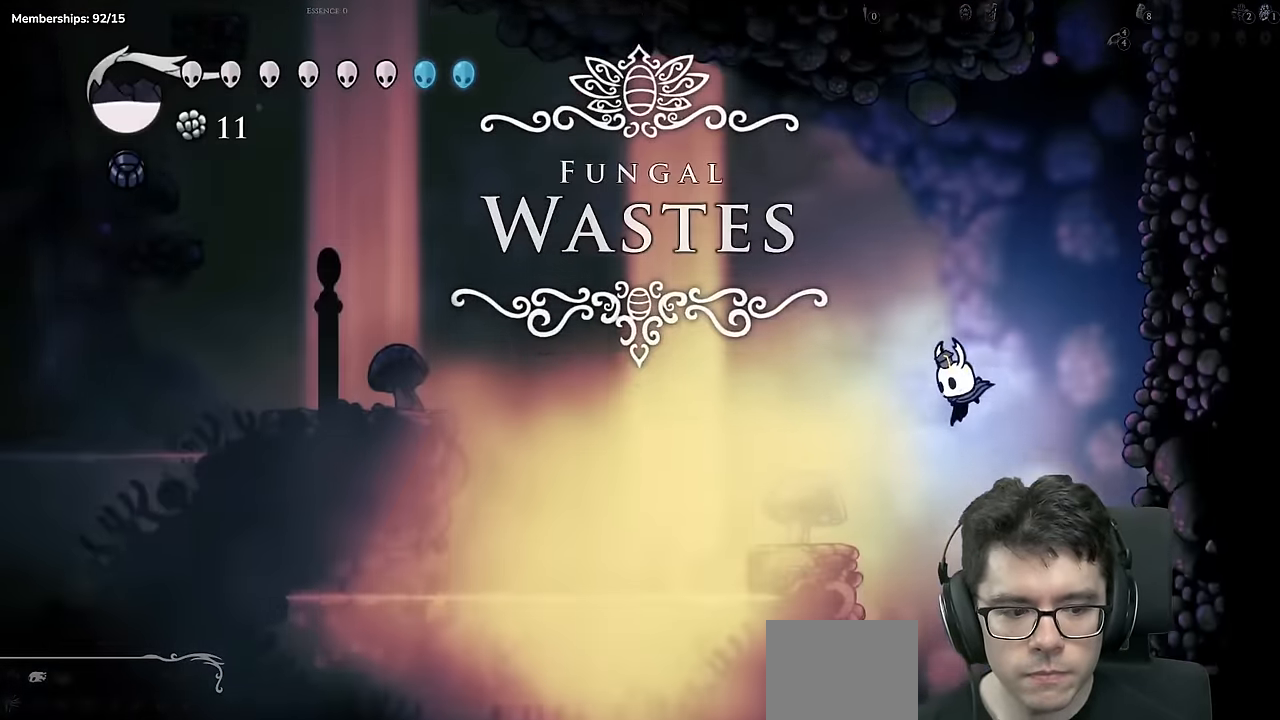
{"buttons": ["SELECT"], "left_stick": "center", "right_stick": "center", "events": [[467, "SELECT", "down"]]}
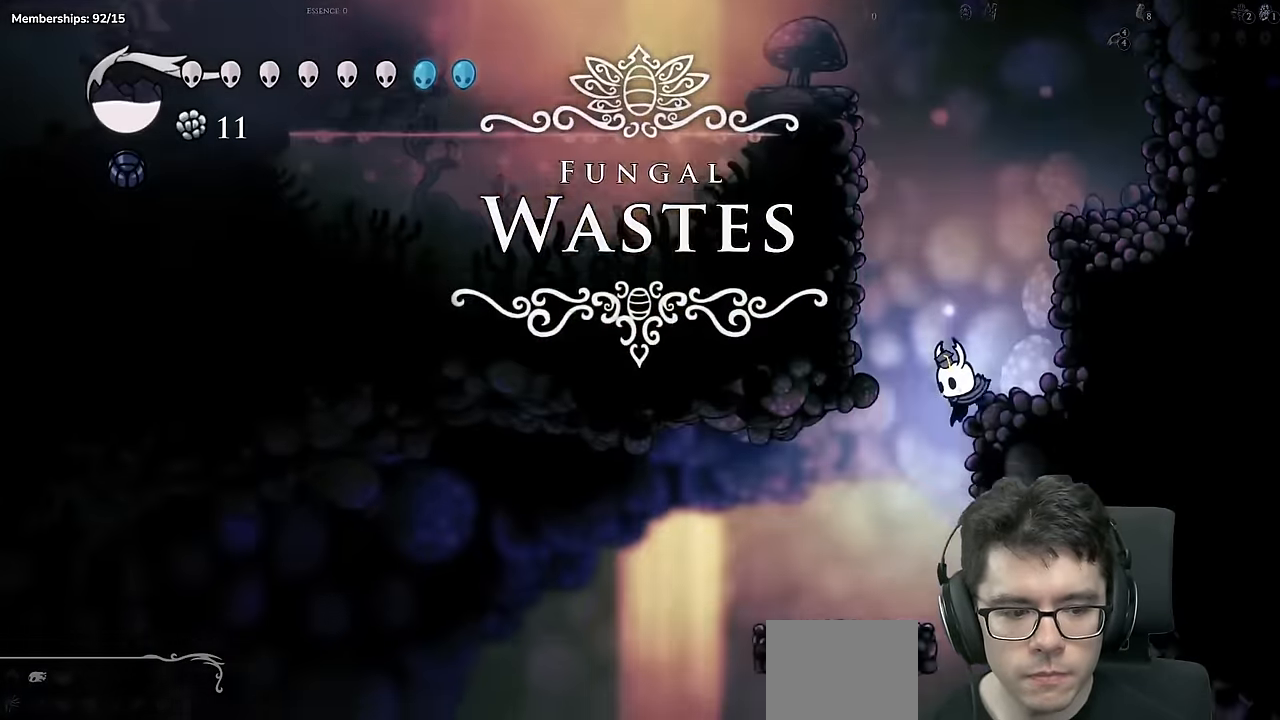
{"buttons": ["DPAD_RIGHT"], "left_stick": "center", "right_stick": "center"}
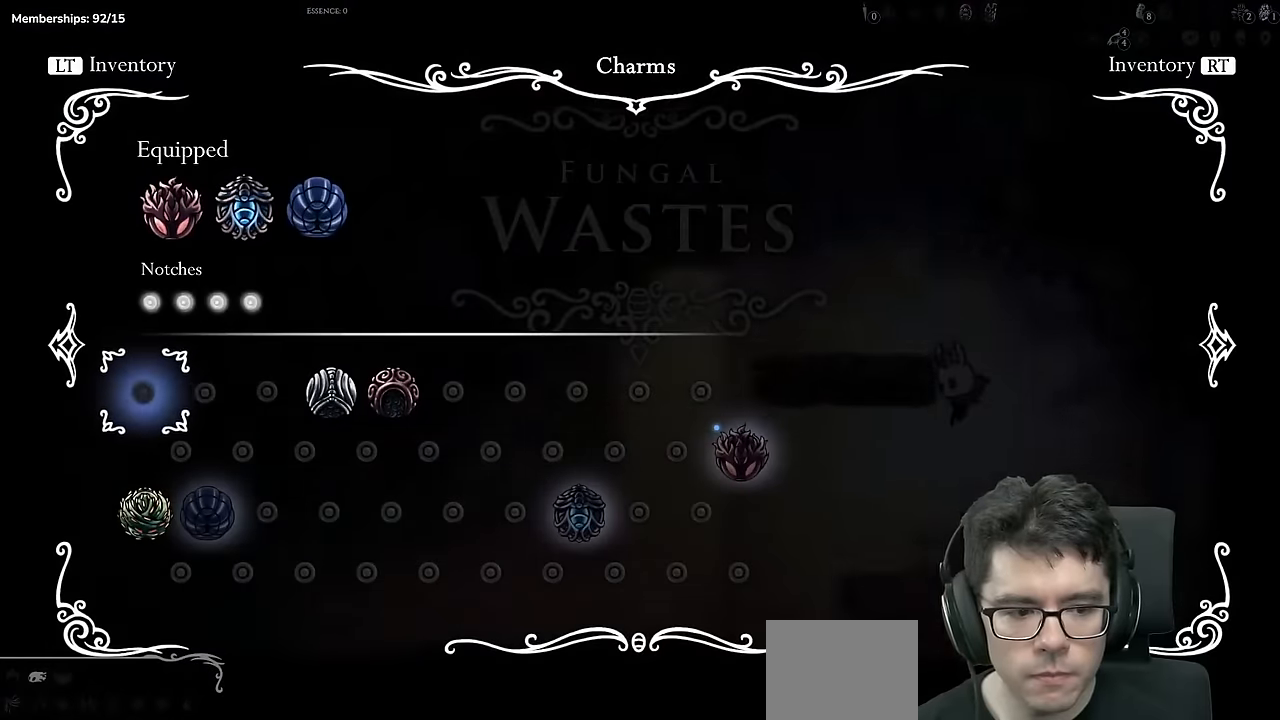
{"buttons": ["R2", "DPAD_RIGHT"], "left_stick": "center", "right_stick": "center"}
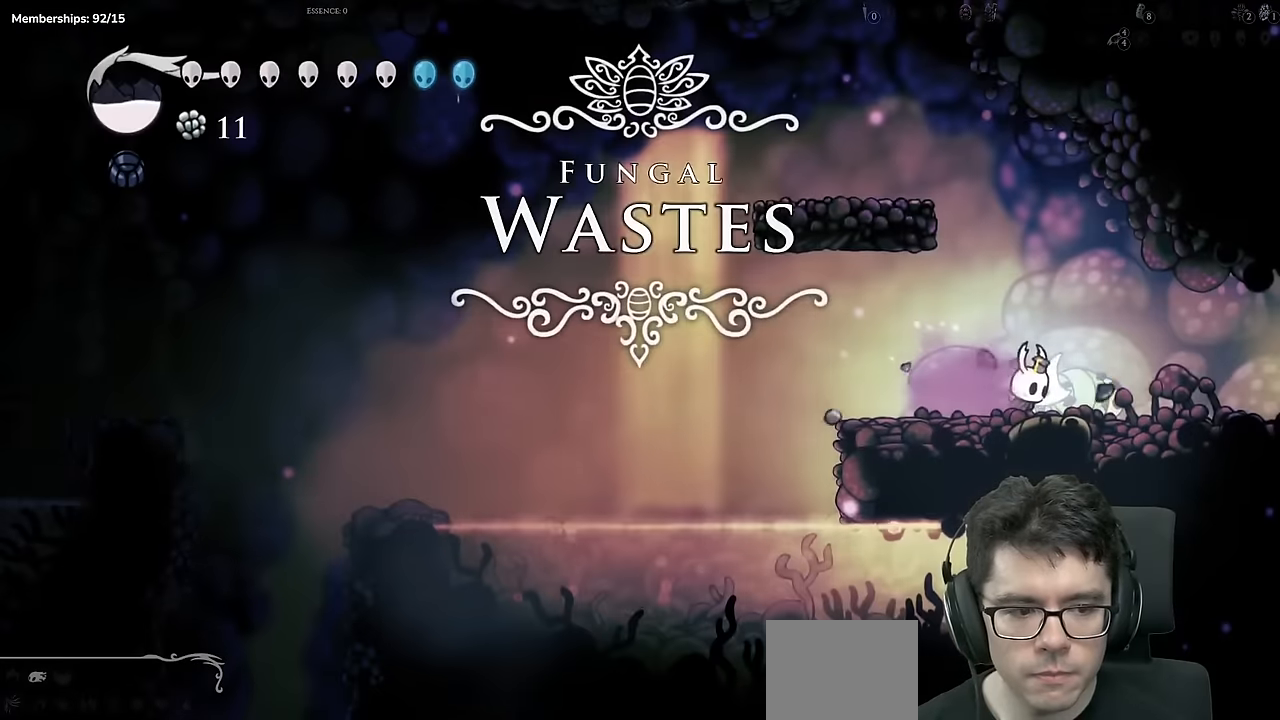
{"buttons": ["DPAD_RIGHT"], "left_stick": "center", "right_stick": "center", "events": [[267, "R2", "up"]]}
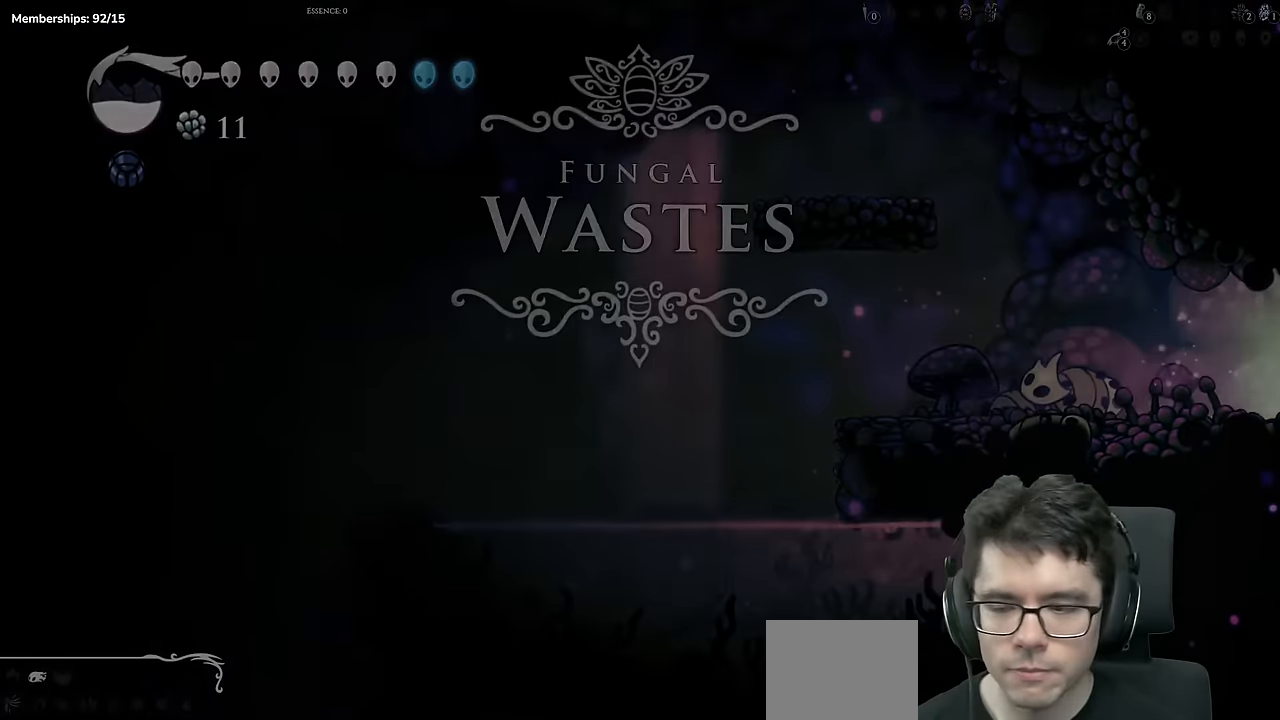
{"buttons": ["DPAD_RIGHT"], "left_stick": "center", "right_stick": "center", "events": [[150, "DPAD_RIGHT", "up"], [484, "DPAD_RIGHT", "down"]]}
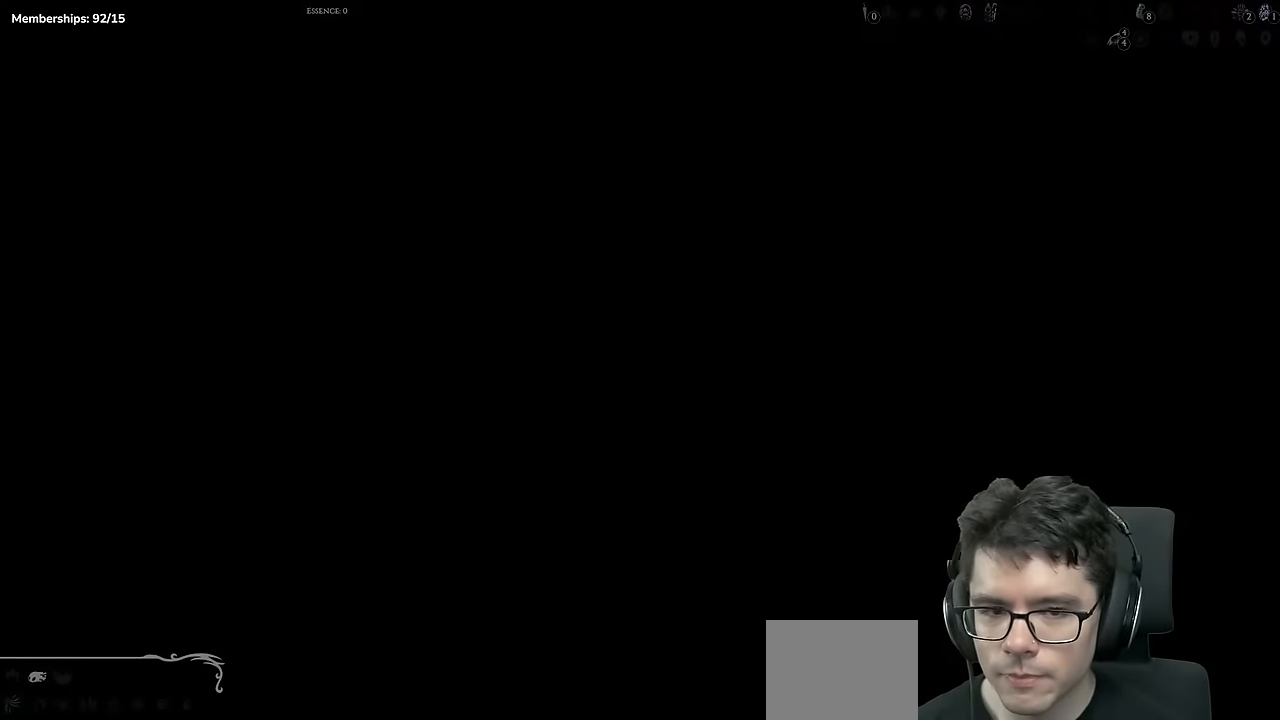
{"buttons": ["DPAD_RIGHT"], "left_stick": "center", "right_stick": "center", "events": []}
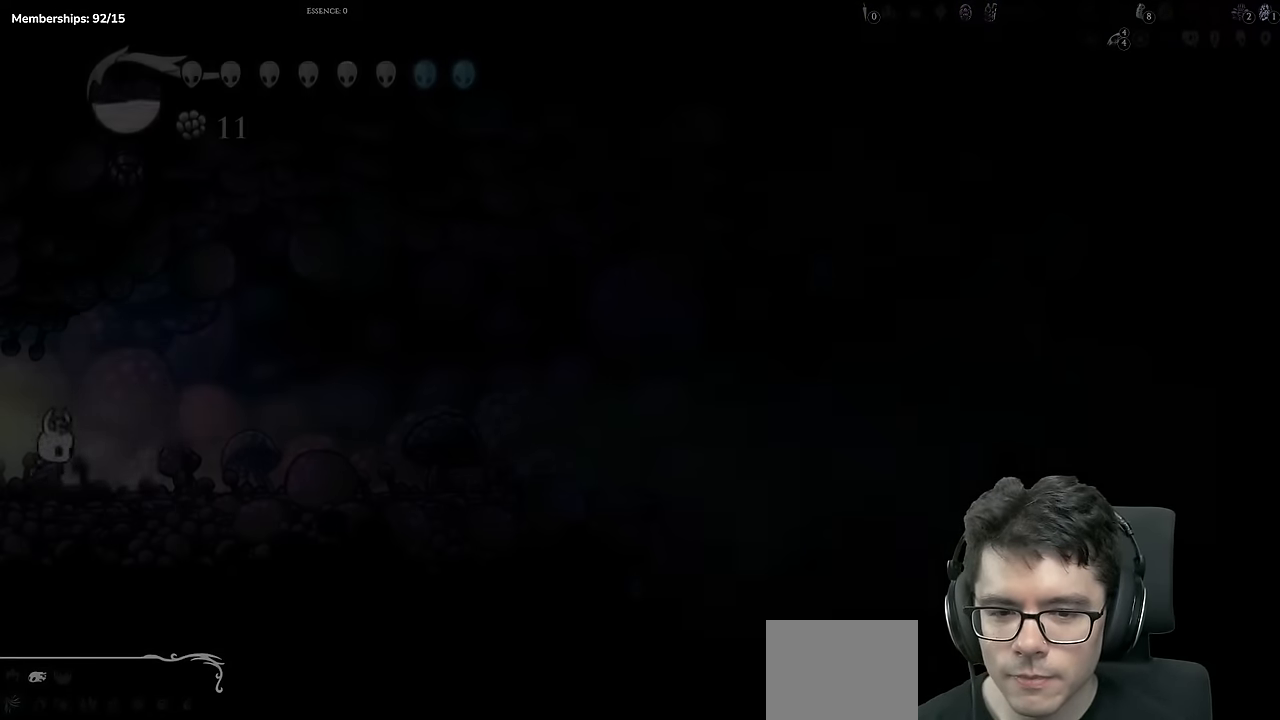
{"buttons": ["R1", "DPAD_RIGHT"], "left_stick": "center", "right_stick": "center", "events": [[217, "R2", "down"], [334, "R1", "down"], [501, "R2", "up"]]}
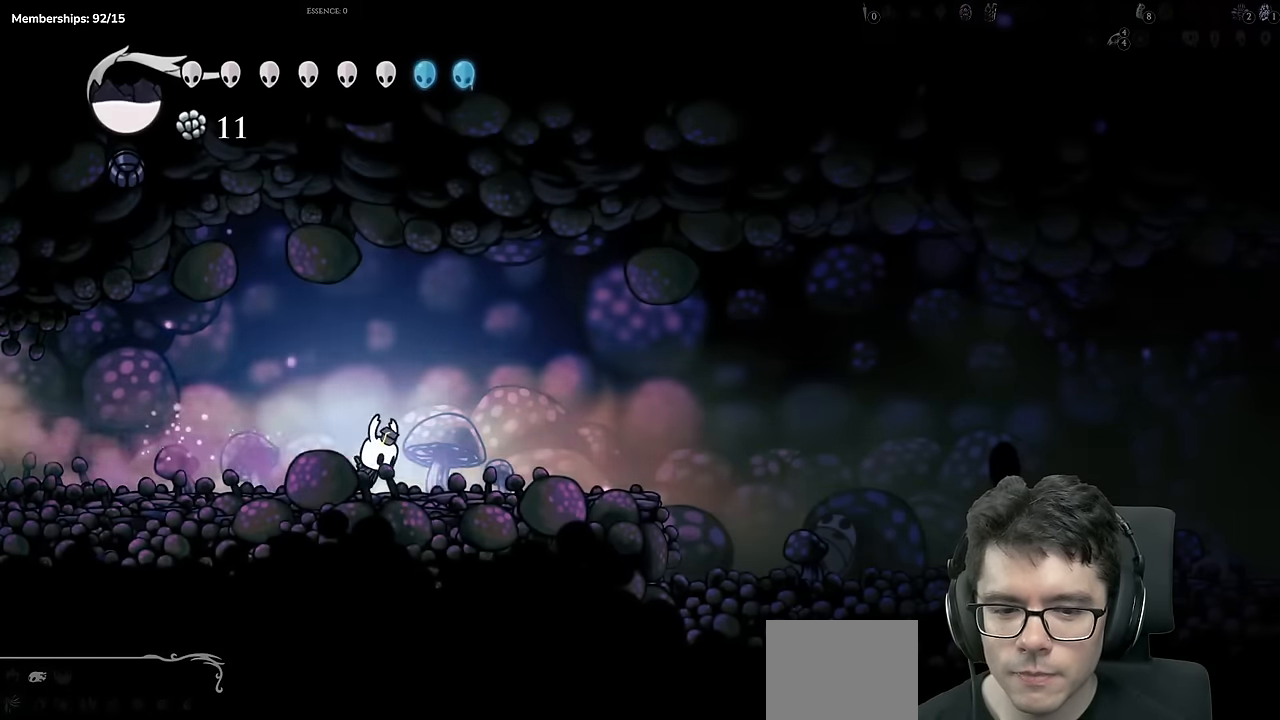
{"buttons": ["R2", "DPAD_RIGHT"], "left_stick": "center", "right_stick": "center", "events": [[267, "R2", "down"], [500, "R1", "up"]]}
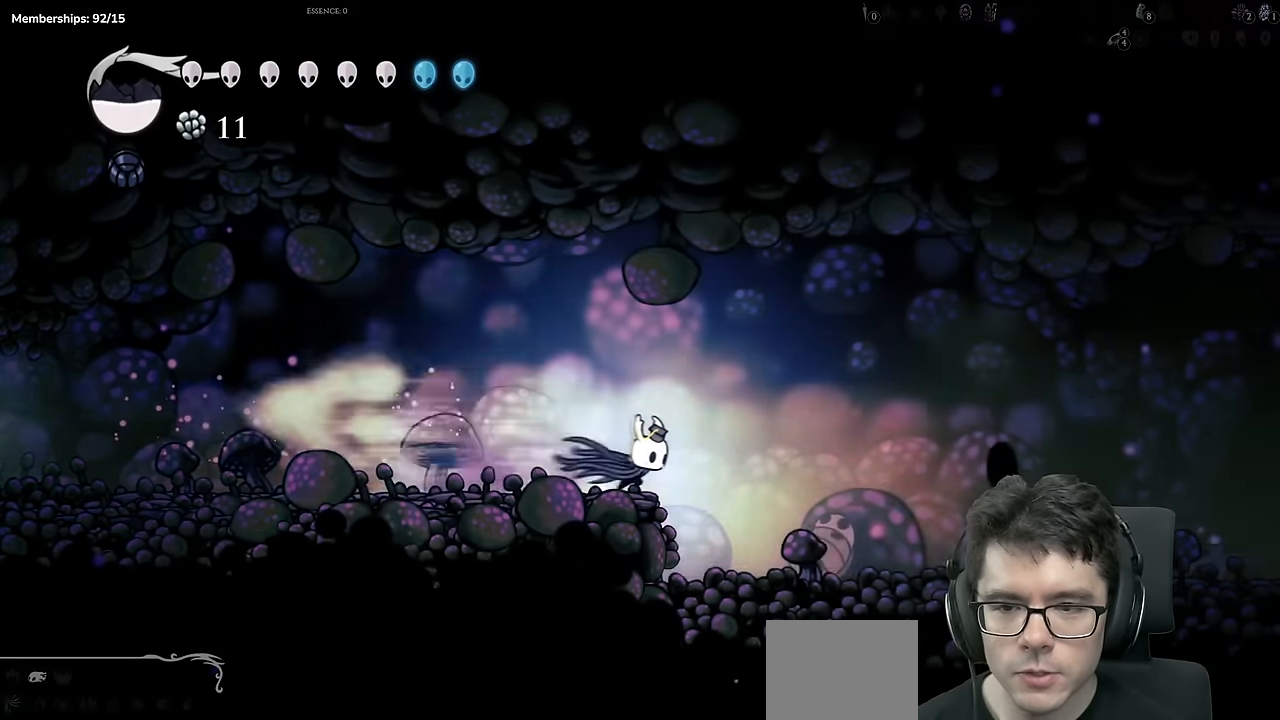
{"buttons": ["R2", "DPAD_RIGHT"], "left_stick": "center", "right_stick": "center"}
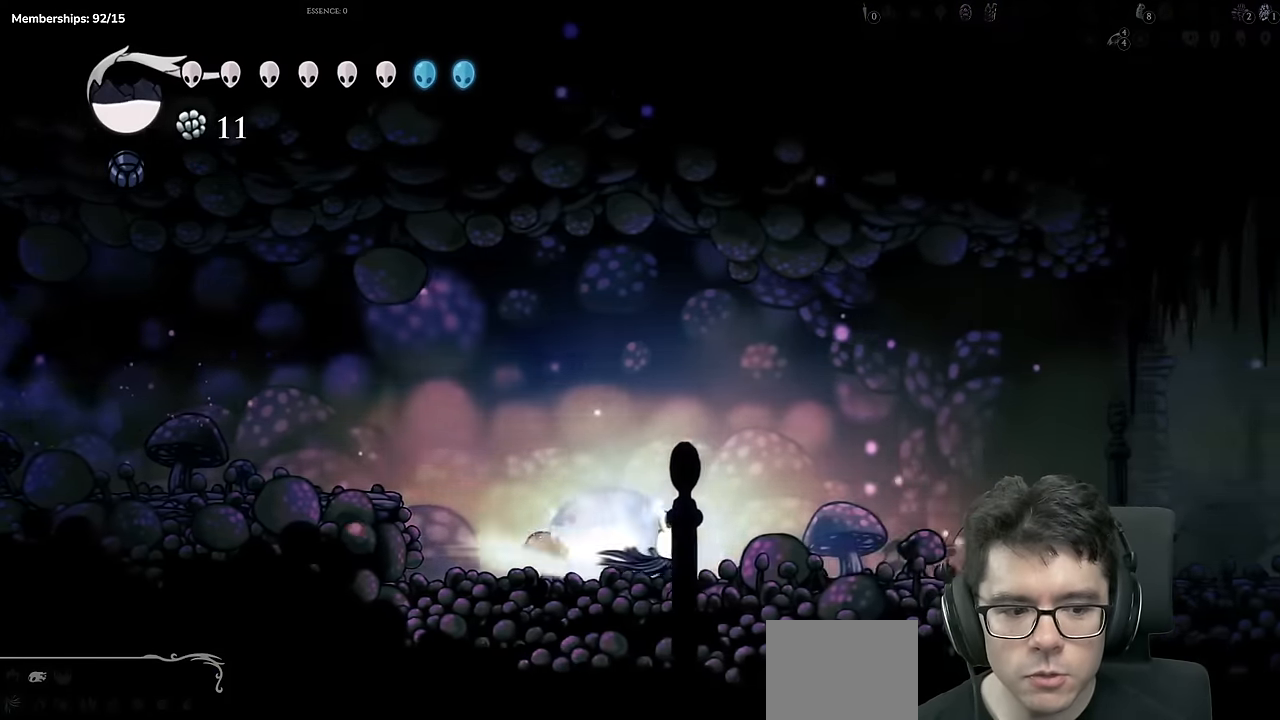
{"buttons": ["DPAD_RIGHT"], "left_stick": "center", "right_stick": "center", "events": [[216, "R2", "up"]]}
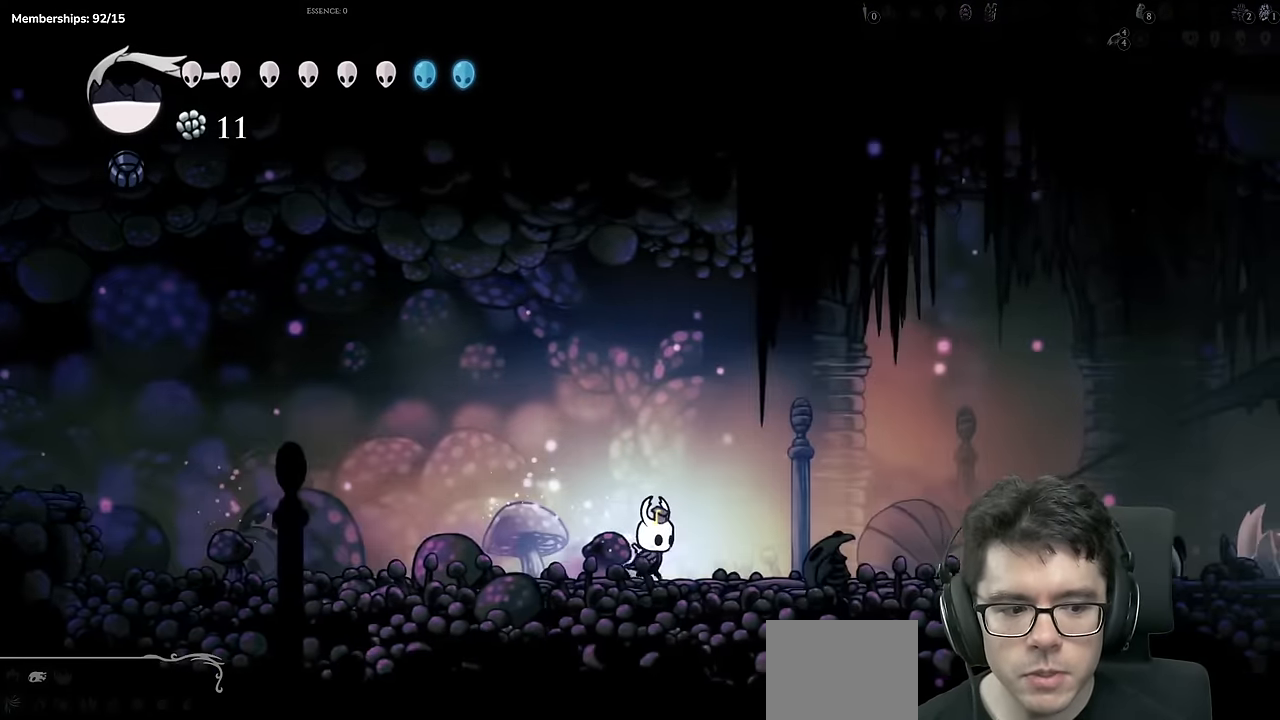
{"buttons": ["R2", "DPAD_RIGHT"], "left_stick": "center", "right_stick": "center", "events": [[17, "R2", "down"], [300, "R2", "up"], [484, "R2", "down"]]}
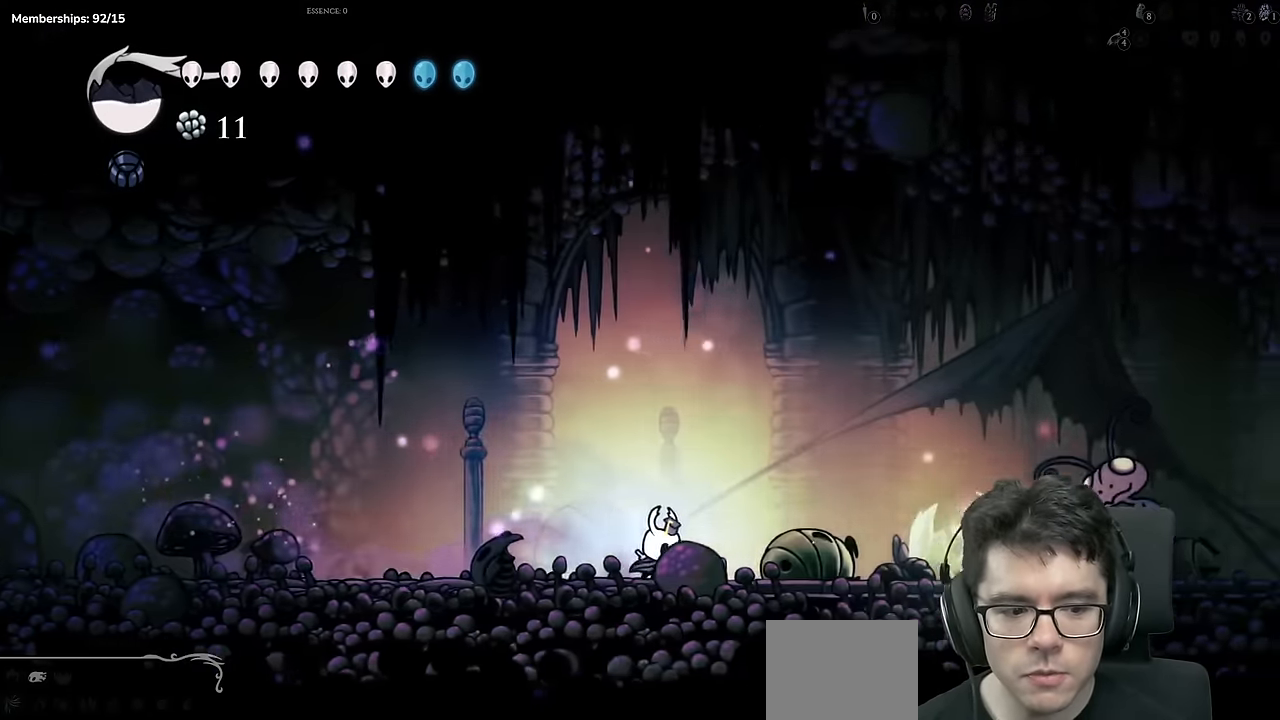
{"buttons": ["DPAD_UP"], "left_stick": "center", "right_stick": "center", "events": [[16, "R2", "up"], [367, "DPAD_RIGHT", "up"], [367, "DPAD_UP", "down"]]}
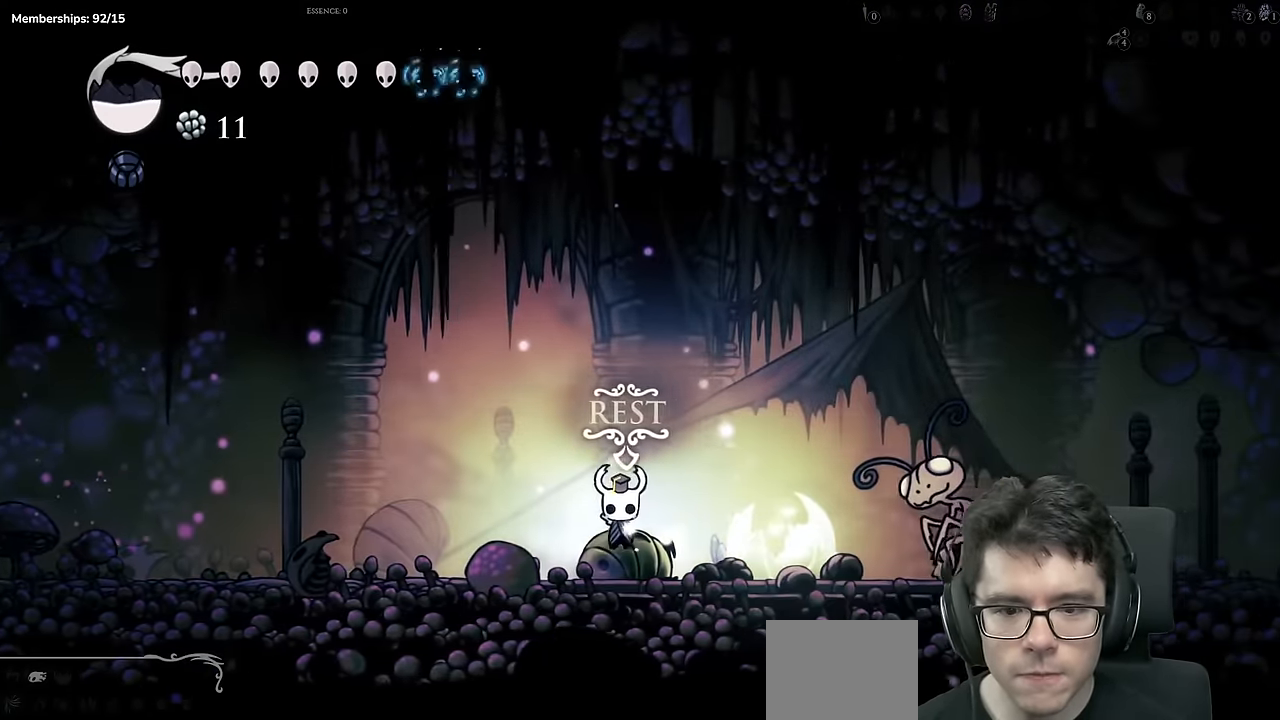
{"buttons": ["SELECT"], "left_stick": "center", "right_stick": "center"}
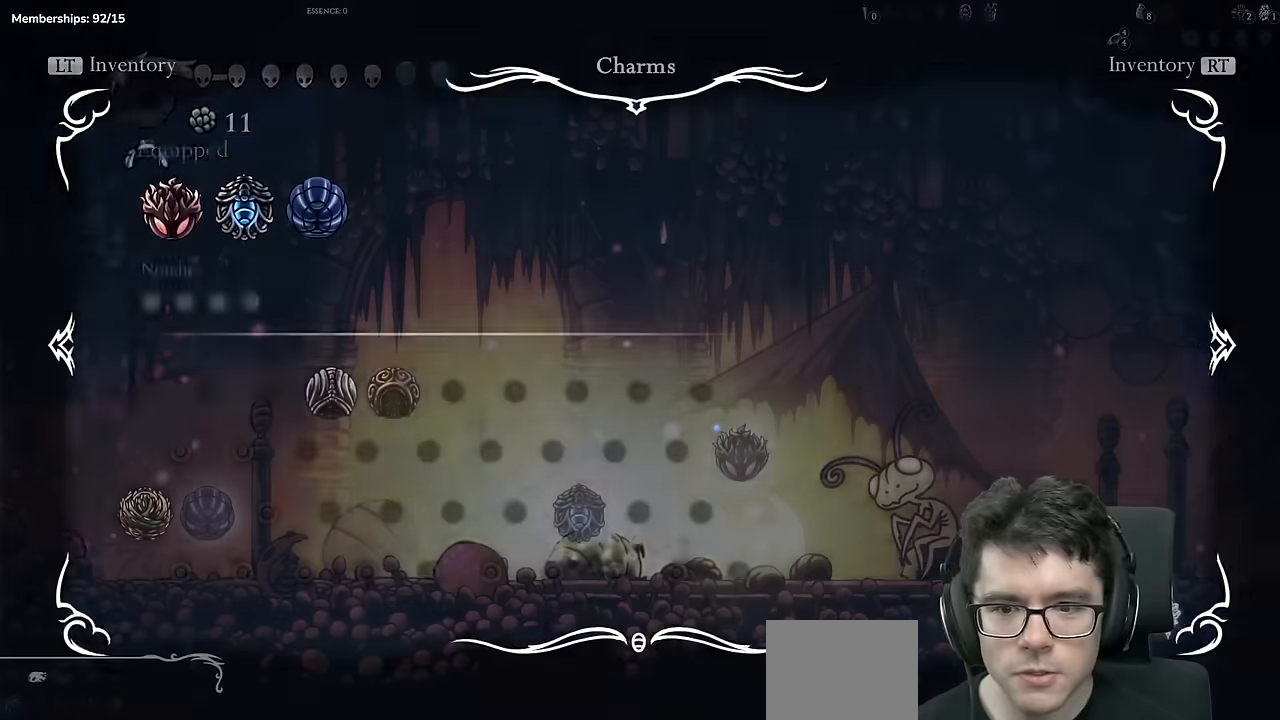
{"buttons": [], "left_stick": "center", "right_stick": "center", "events": [[66, "SELECT", "up"], [317, "SELECT", "down"], [450, "SELECT", "up"]]}
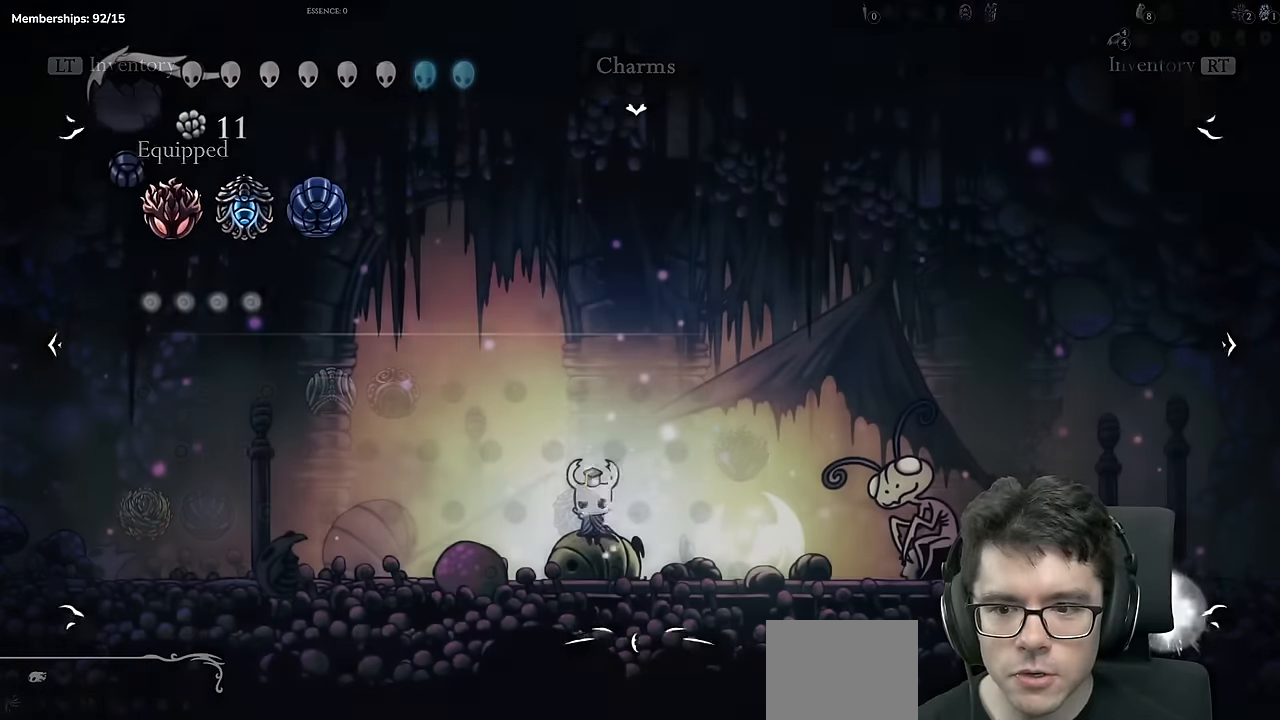
{"buttons": ["R1", "DPAD_LEFT"], "left_stick": "center", "right_stick": "center", "events": [[150, "DPAD_LEFT", "down"], [267, "DPAD_LEFT", "up"], [350, "DPAD_LEFT", "down"], [484, "R1", "down"]]}
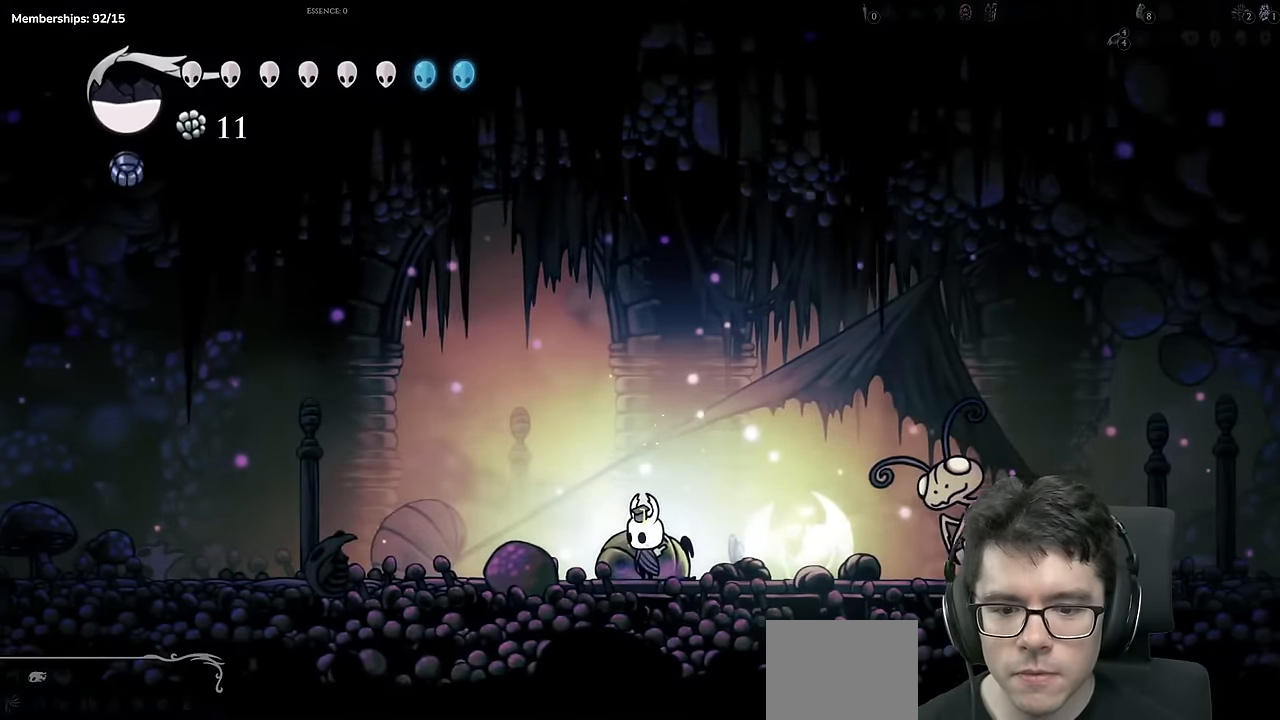
{"buttons": ["DPAD_LEFT"], "left_stick": "center", "right_stick": "center", "events": [[33, "R1", "up"], [66, "R2", "down"], [350, "R2", "up"]]}
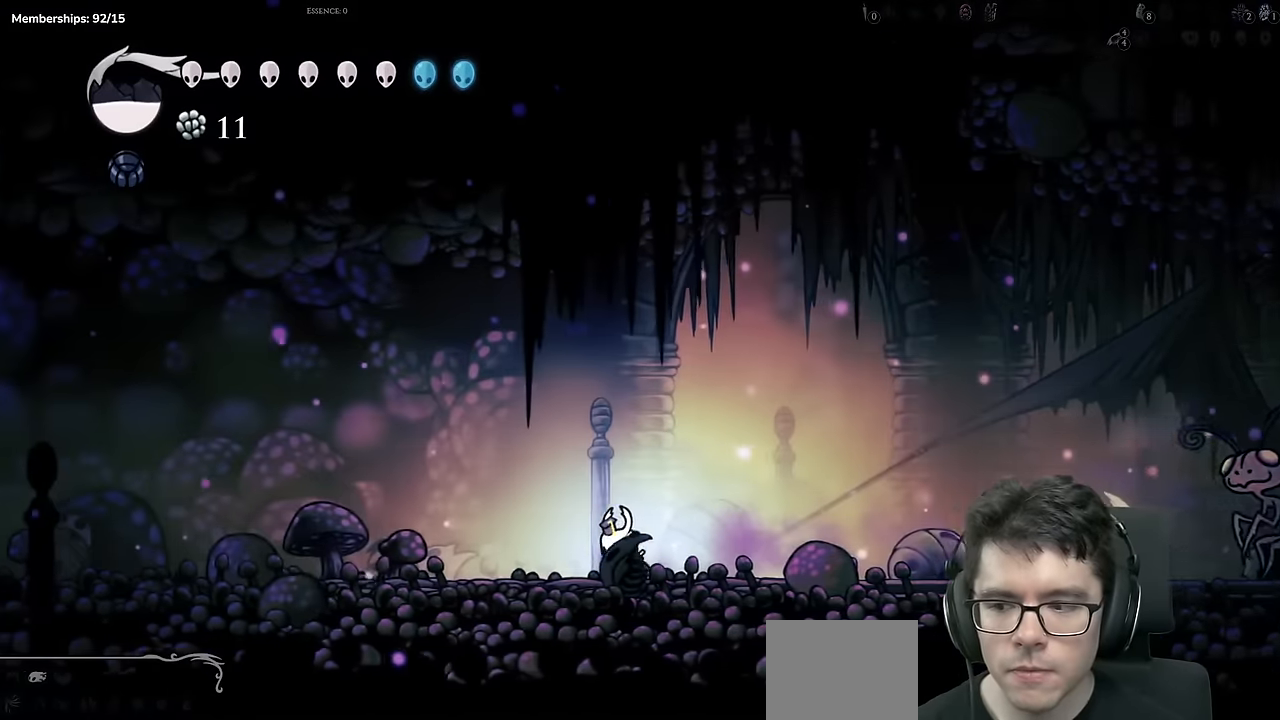
{"buttons": ["DPAD_LEFT"], "left_stick": "center", "right_stick": "center", "events": [[134, "R2", "down"], [451, "R2", "up"]]}
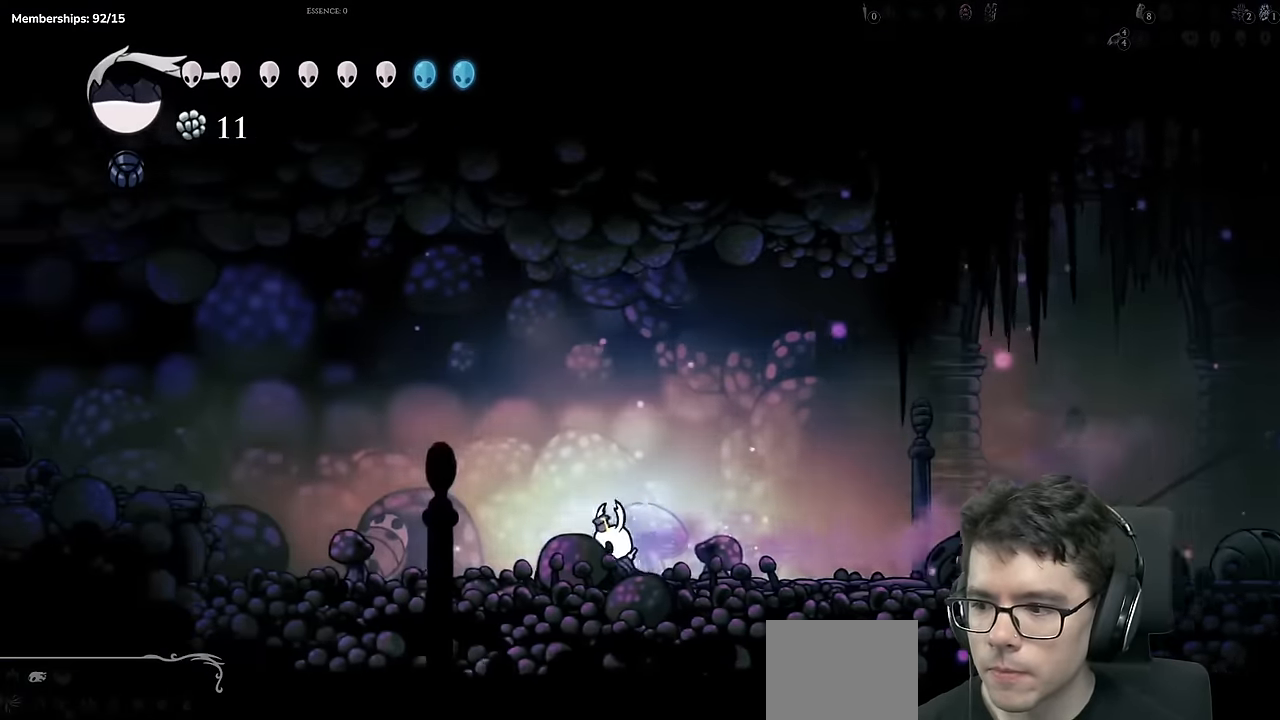
{"buttons": ["R2", "DPAD_LEFT"], "left_stick": "center", "right_stick": "center", "events": [[200, "R2", "down"]]}
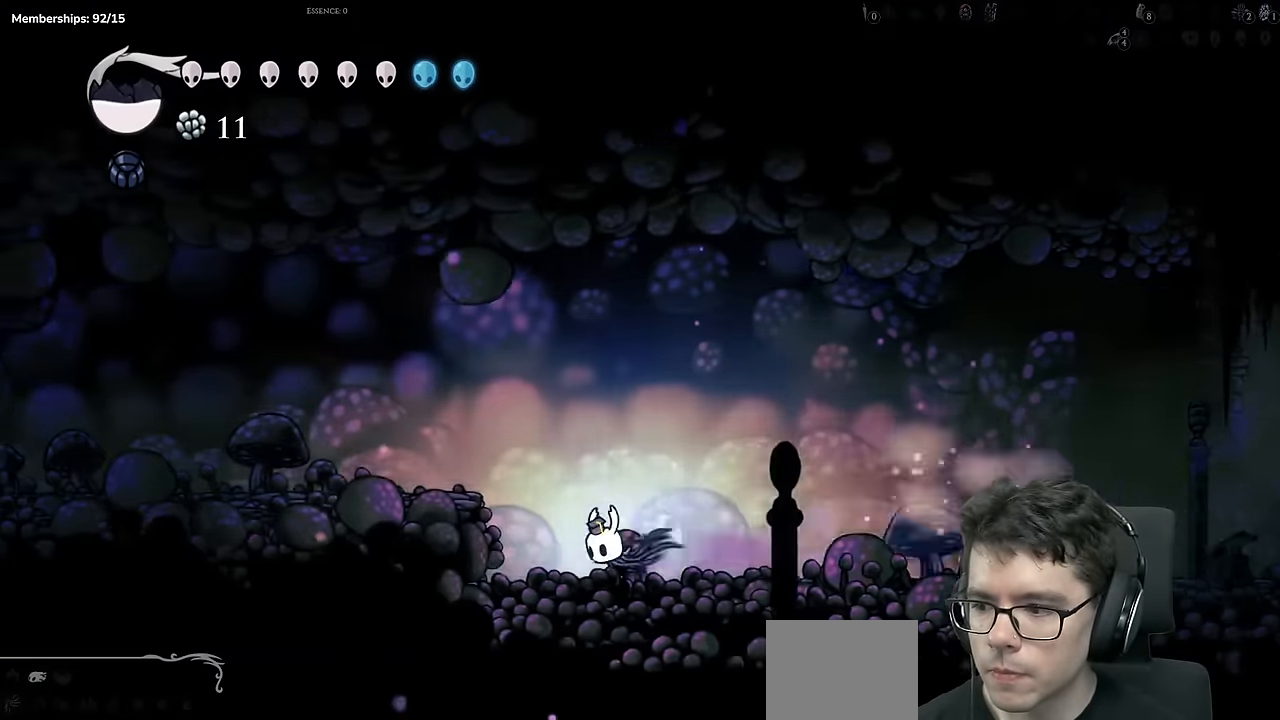
{"buttons": ["R2", "DPAD_LEFT"], "left_stick": "center", "right_stick": "center", "events": [[67, "R2", "up"], [100, "A", "down"], [334, "A", "up"], [384, "R2", "down"]]}
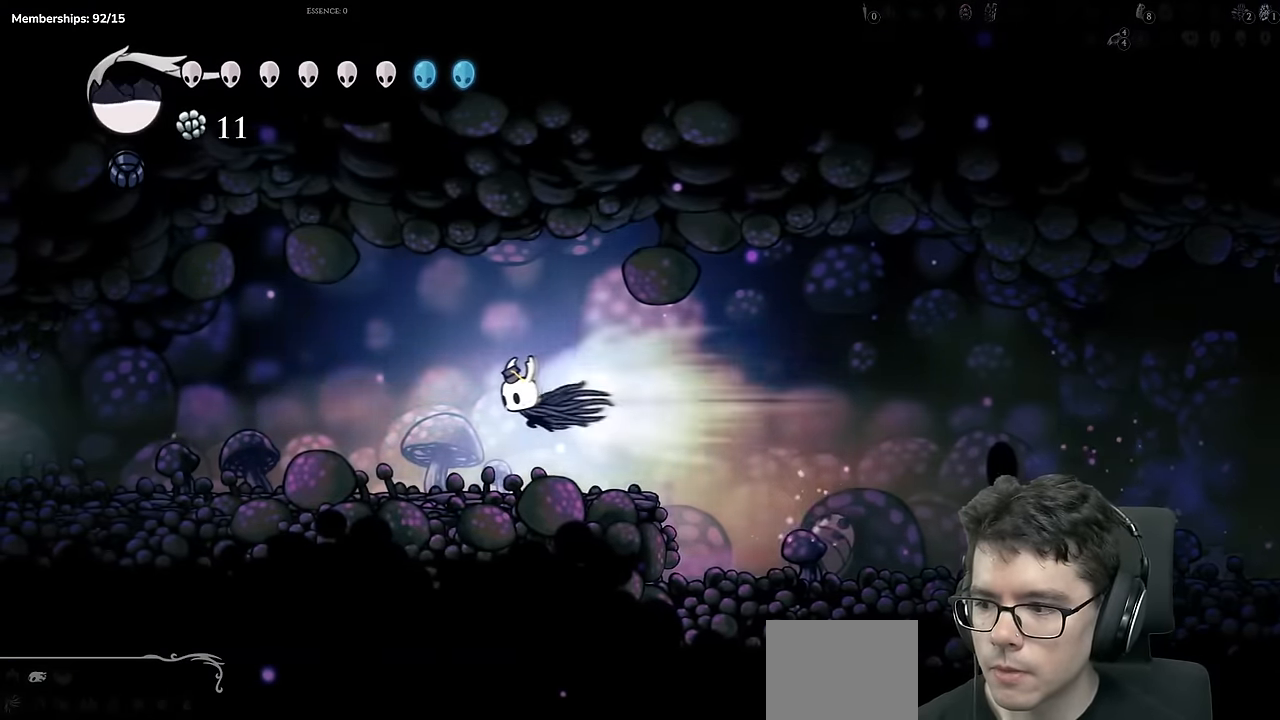
{"buttons": ["R2", "DPAD_LEFT"], "left_stick": "center", "right_stick": "center", "events": [[283, "R2", "up"], [483, "R2", "down"]]}
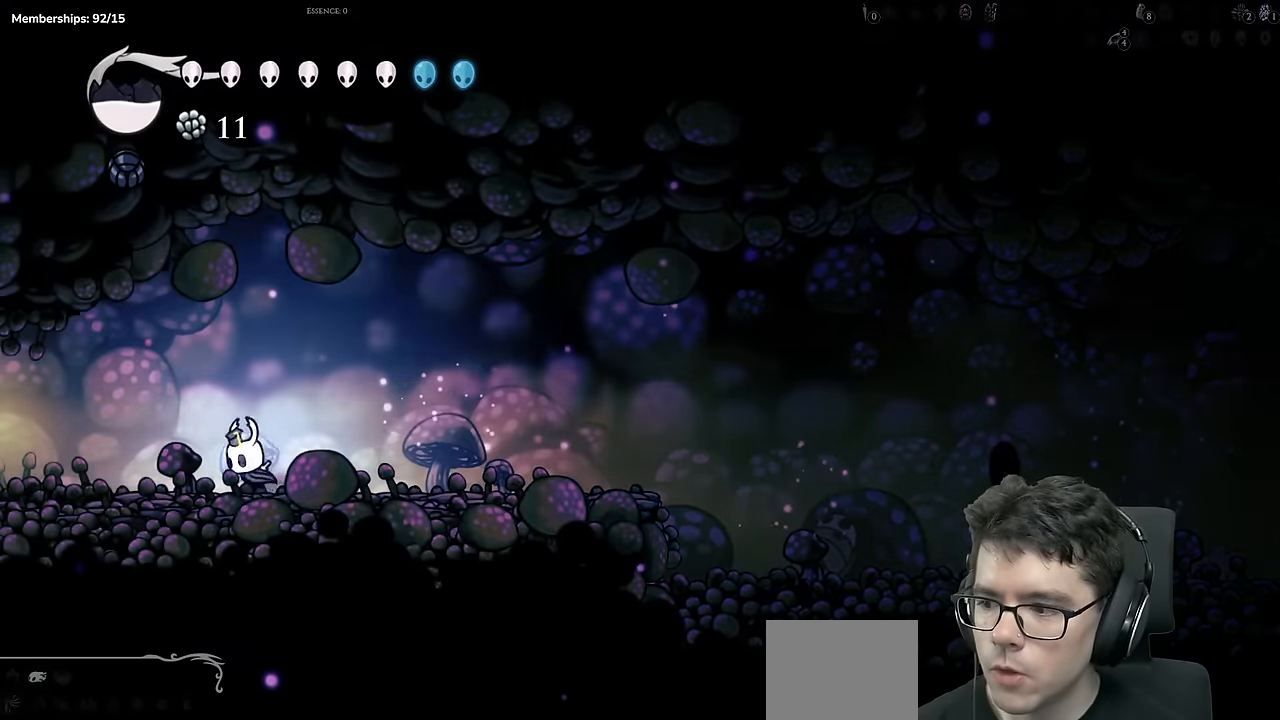
{"buttons": [], "left_stick": "center", "right_stick": "center", "events": [[317, "DPAD_LEFT", "up"], [317, "R2", "up"]]}
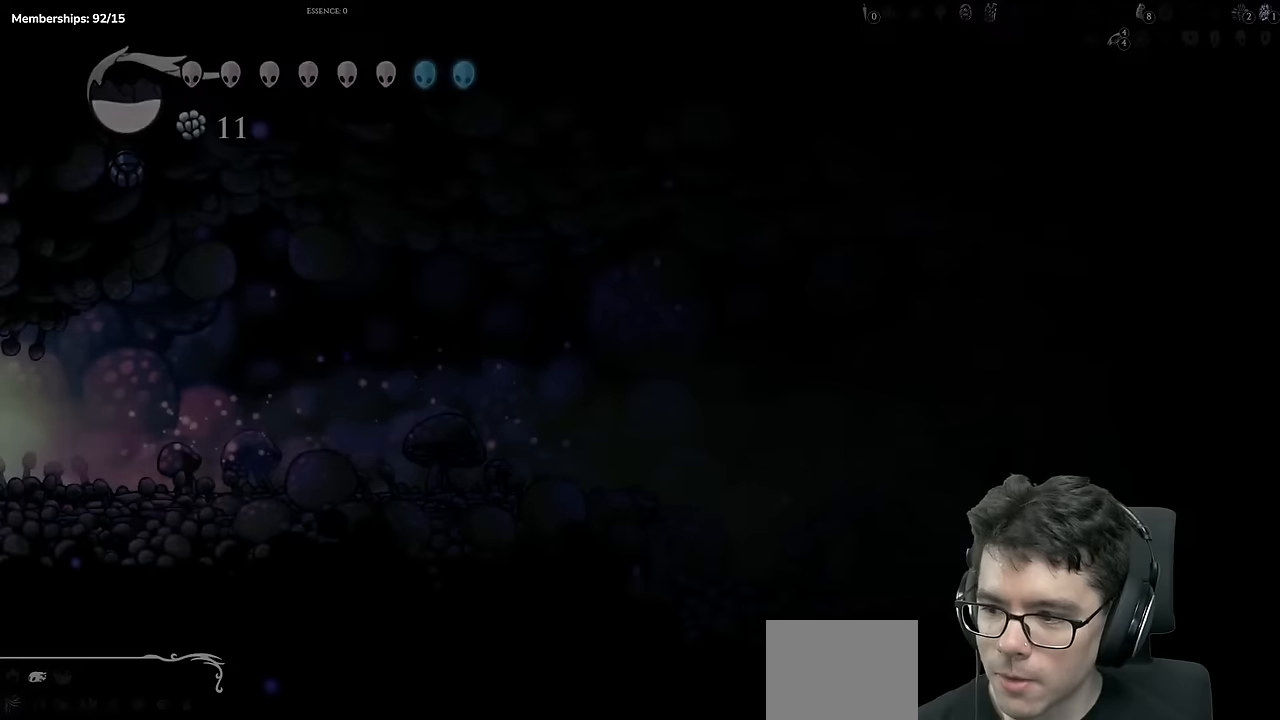
{"buttons": [], "left_stick": "center", "right_stick": "center", "events": []}
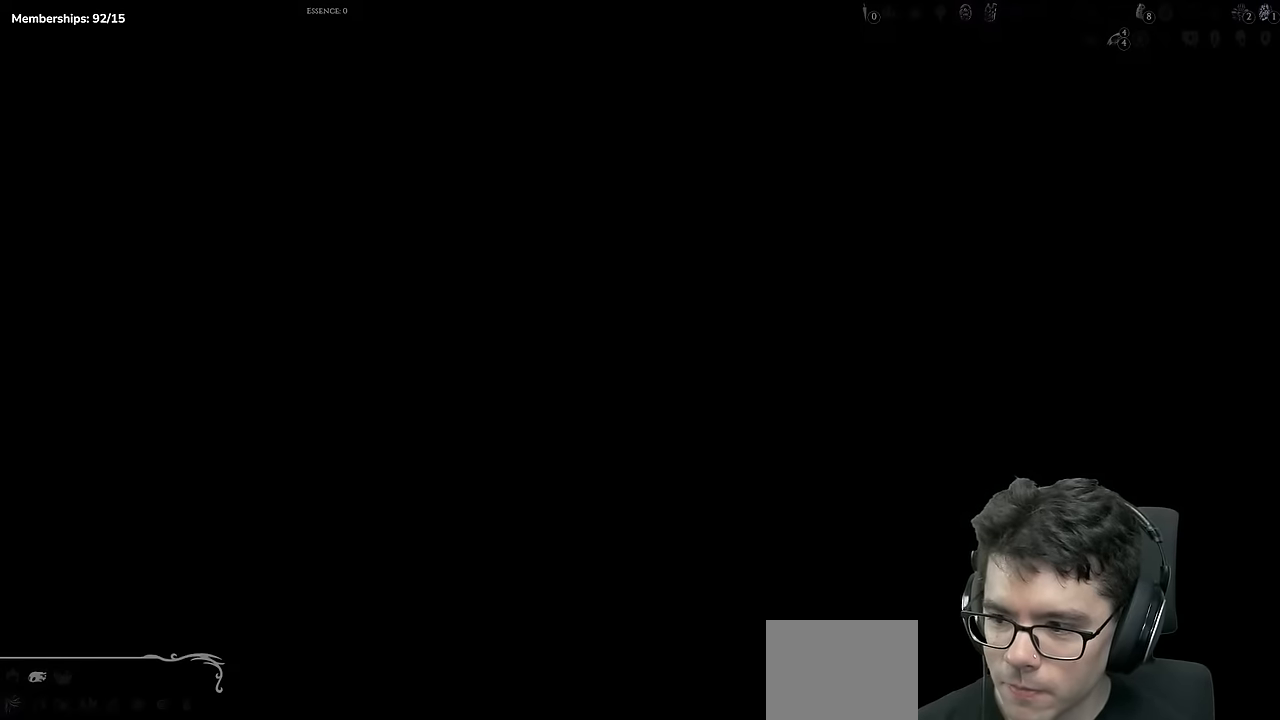
{"buttons": ["DPAD_LEFT"], "left_stick": "center", "right_stick": "center", "events": [[134, "DPAD_LEFT", "down"]]}
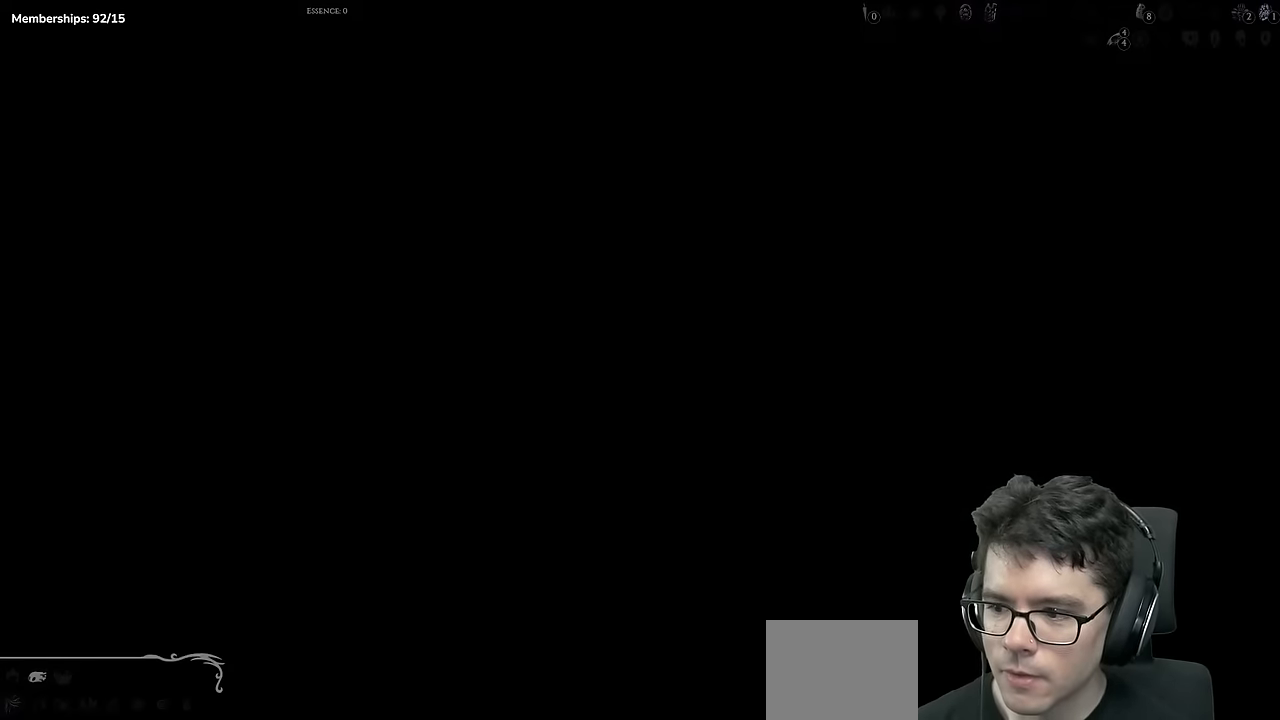
{"buttons": [], "left_stick": "center", "right_stick": "center", "events": [[500, "DPAD_LEFT", "up"]]}
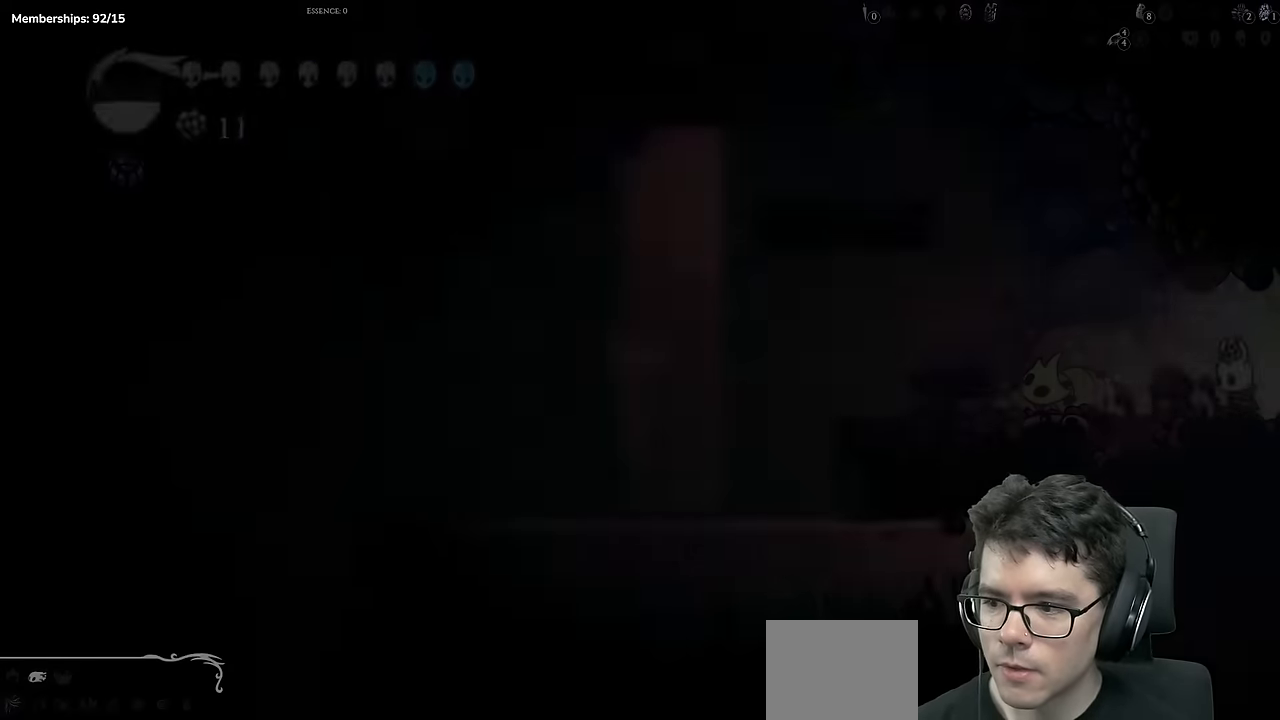
{"buttons": ["DPAD_LEFT"], "left_stick": "center", "right_stick": "center", "events": [[217, "DPAD_LEFT", "down"]]}